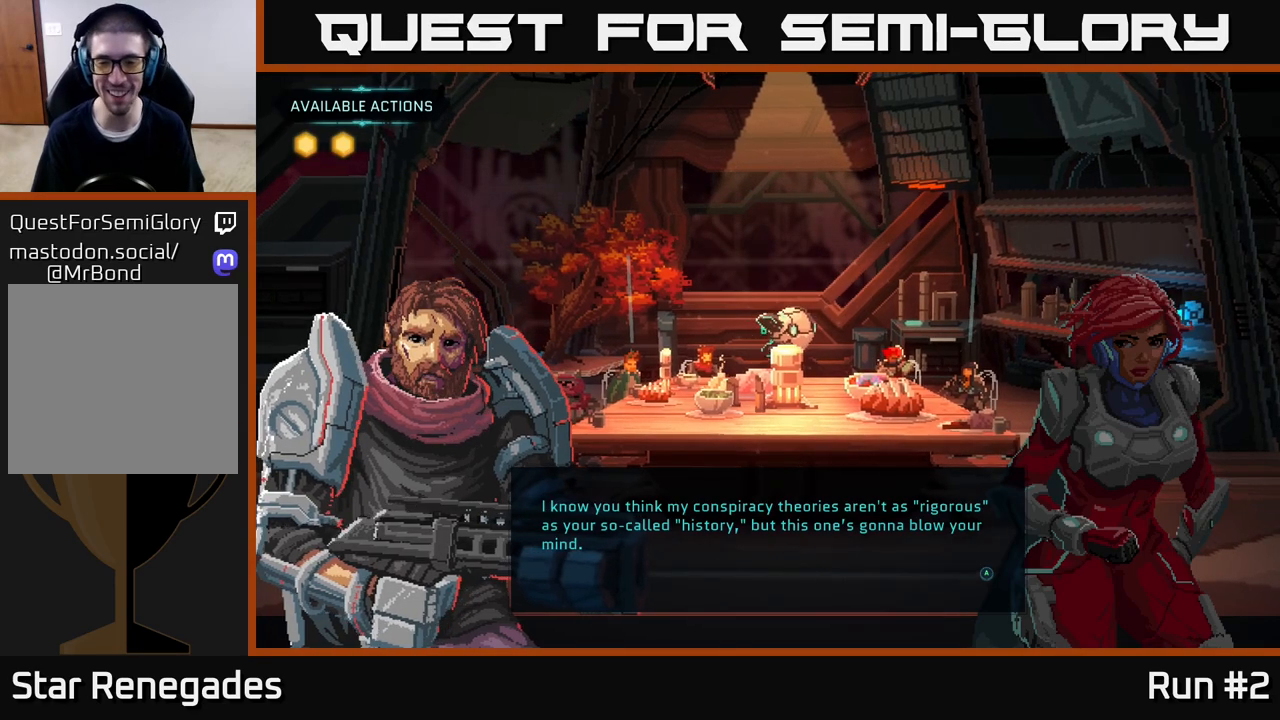
Gameplay with a controller (Xbox layout); each line is a JSON object with the inputs held at the frame after it. "events" lists button and stick changes between this image and that frame as [ms after this image, input, new state], when the widget could be followed in between.
{"buttons": [], "left_stick": "center", "right_stick": "center", "events": [[317, "A", "down"], [417, "A", "up"]]}
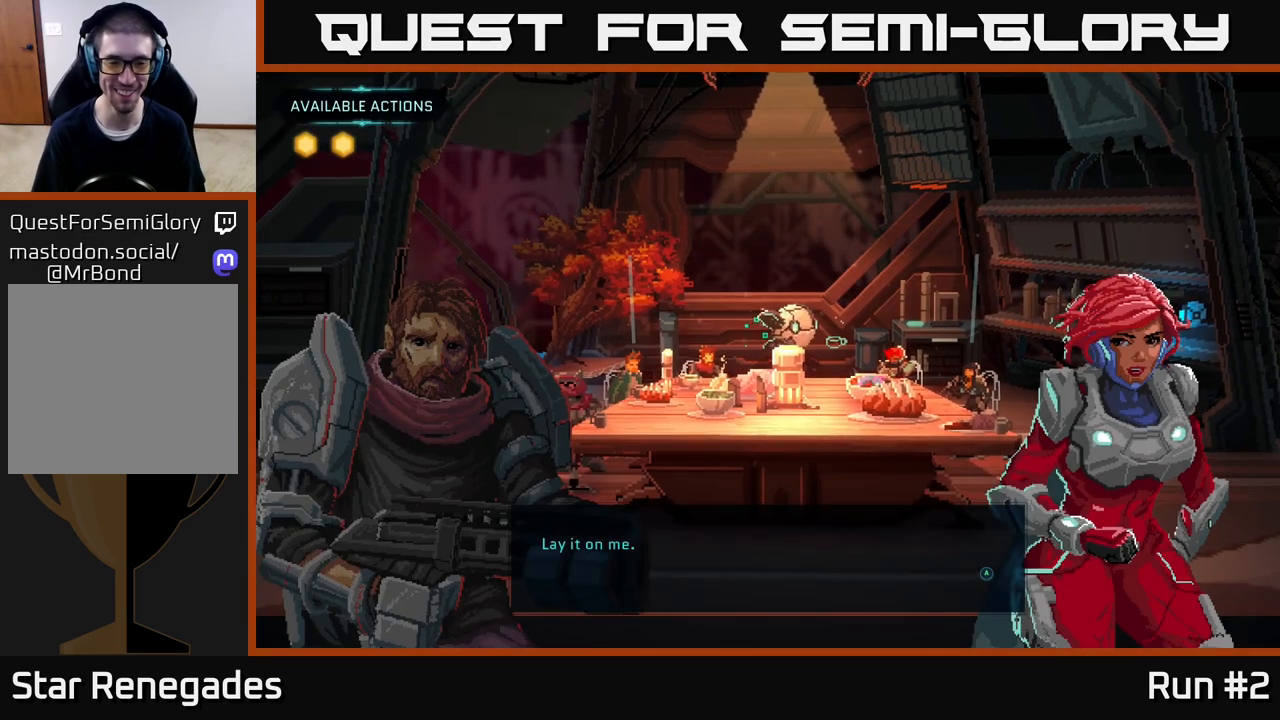
{"buttons": [], "left_stick": "center", "right_stick": "center", "events": []}
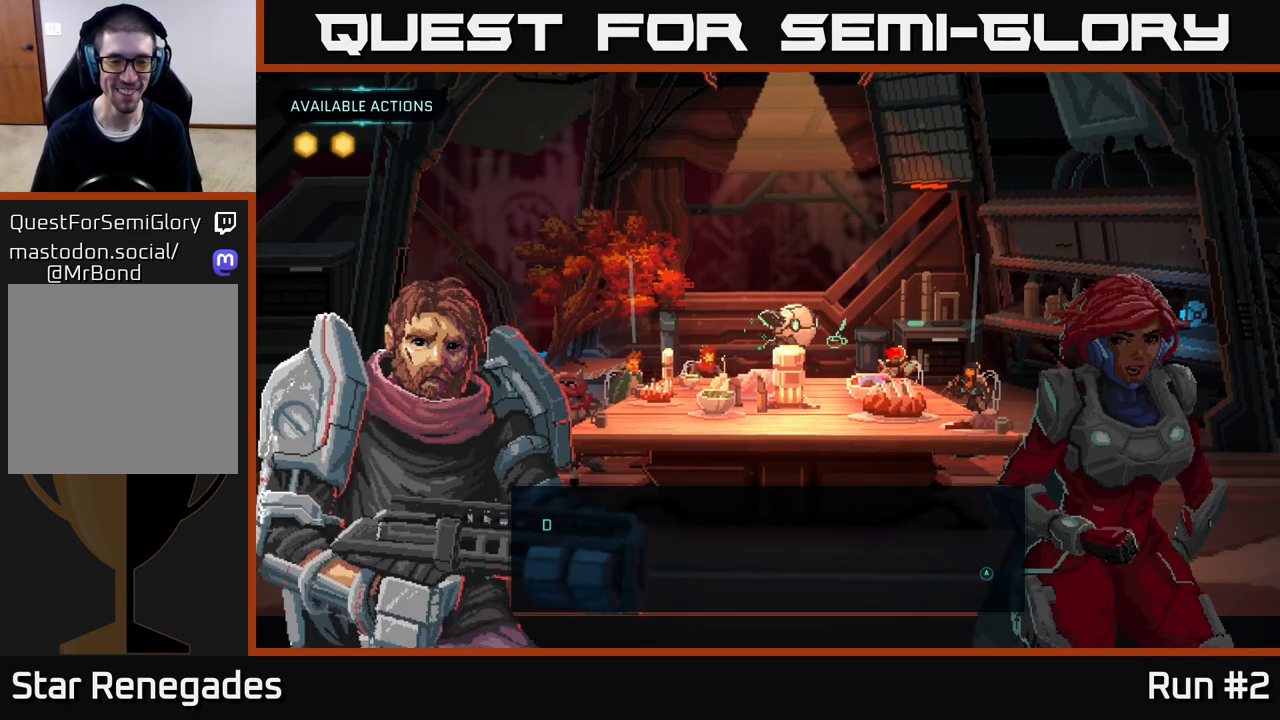
{"buttons": [], "left_stick": "center", "right_stick": "center", "events": [[17, "A", "down"], [133, "A", "up"]]}
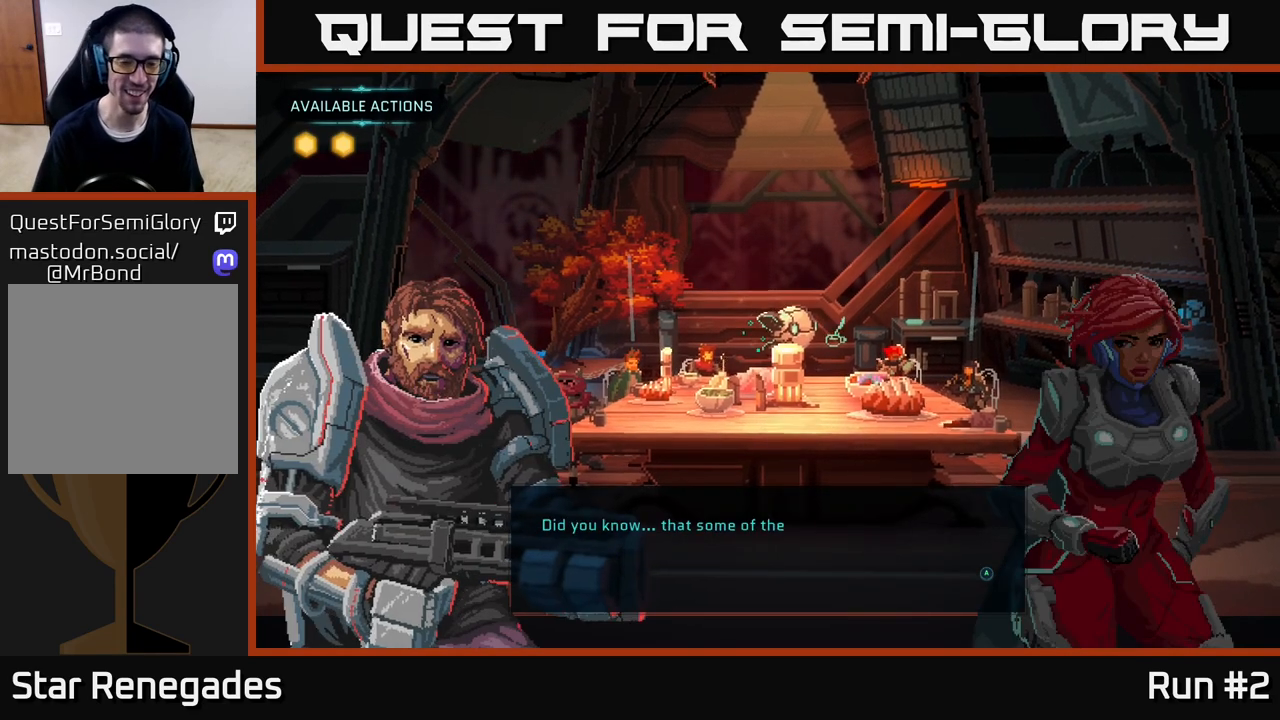
{"buttons": [], "left_stick": "center", "right_stick": "center", "events": []}
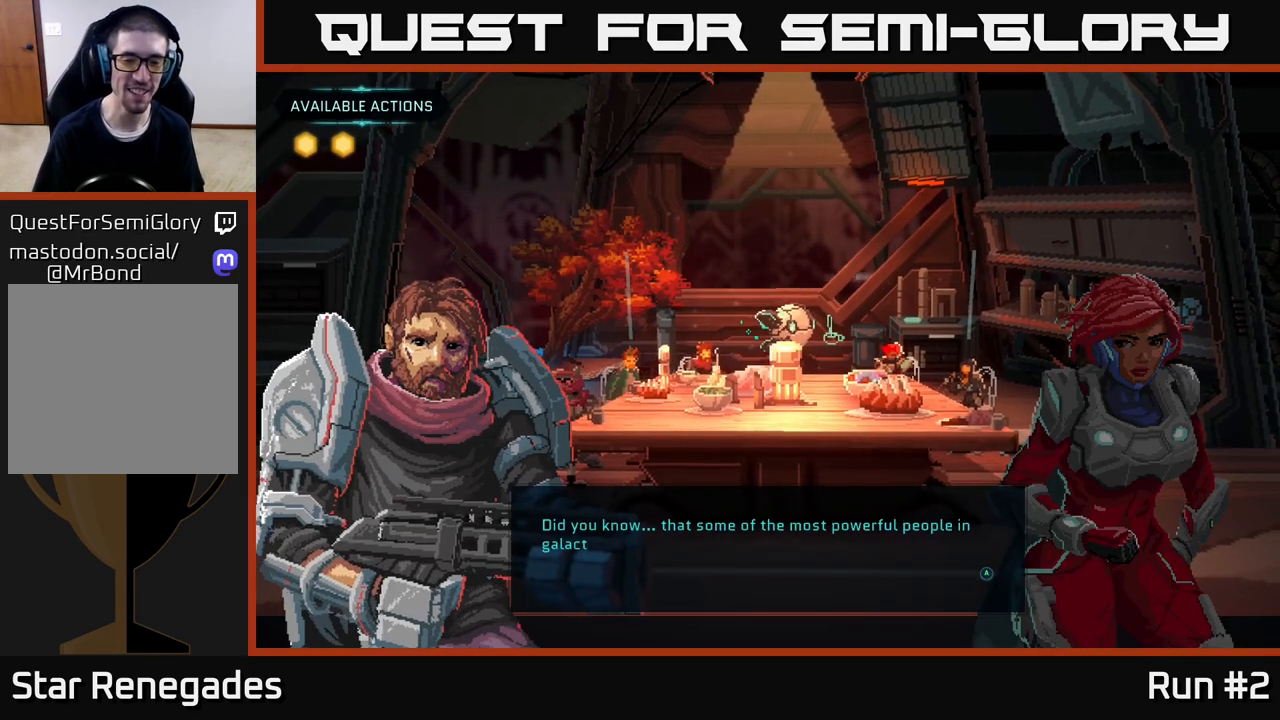
{"buttons": [], "left_stick": "center", "right_stick": "center", "events": []}
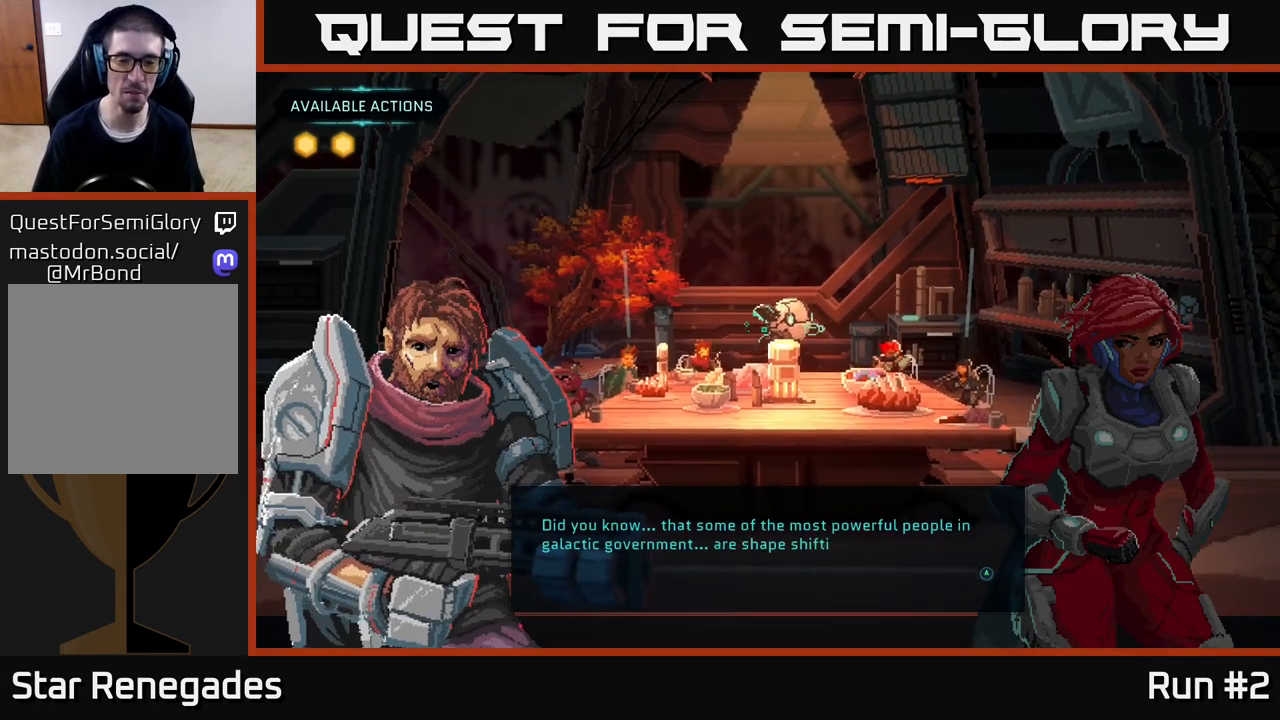
{"buttons": [], "left_stick": "center", "right_stick": "center", "events": []}
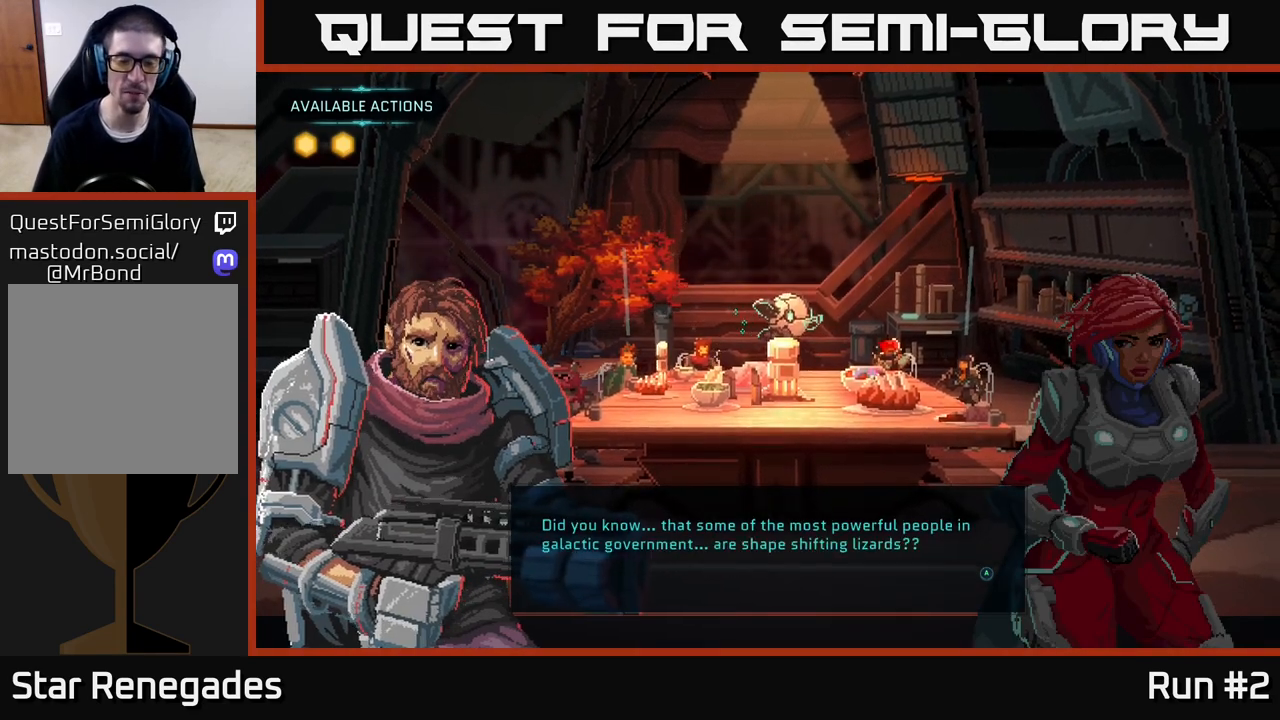
{"buttons": [], "left_stick": "center", "right_stick": "center", "events": []}
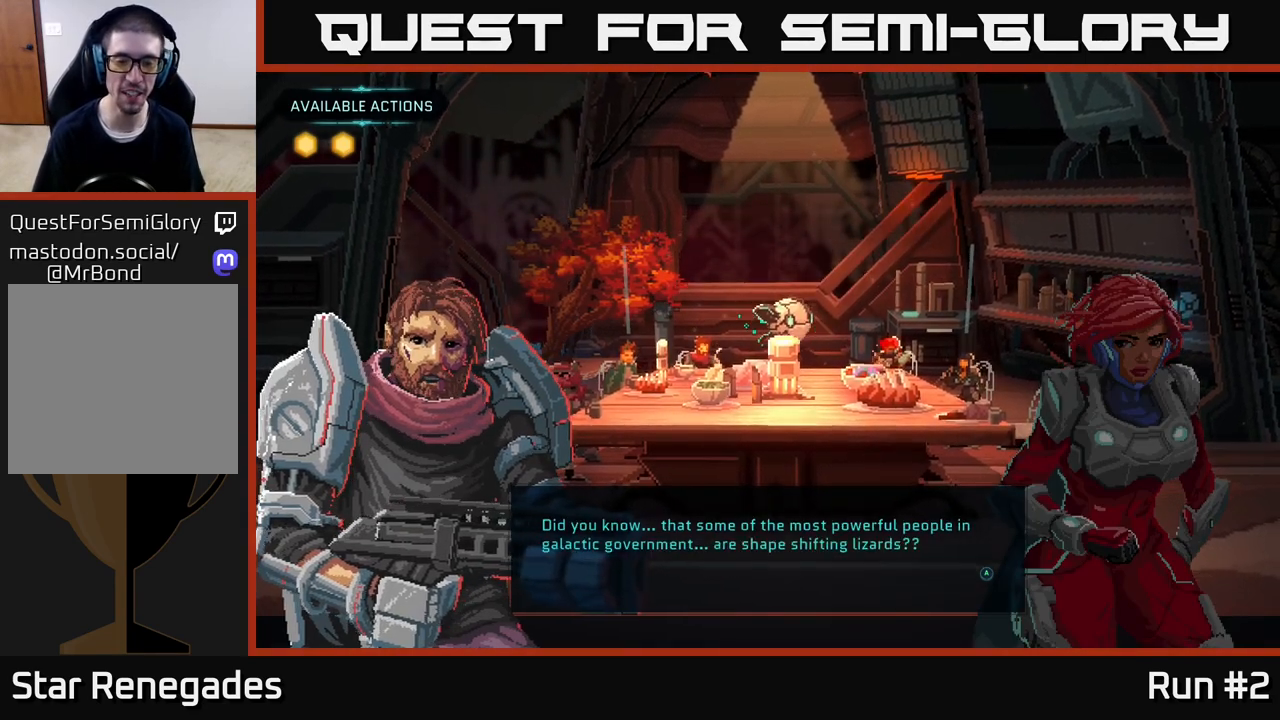
{"buttons": [], "left_stick": "center", "right_stick": "center", "events": []}
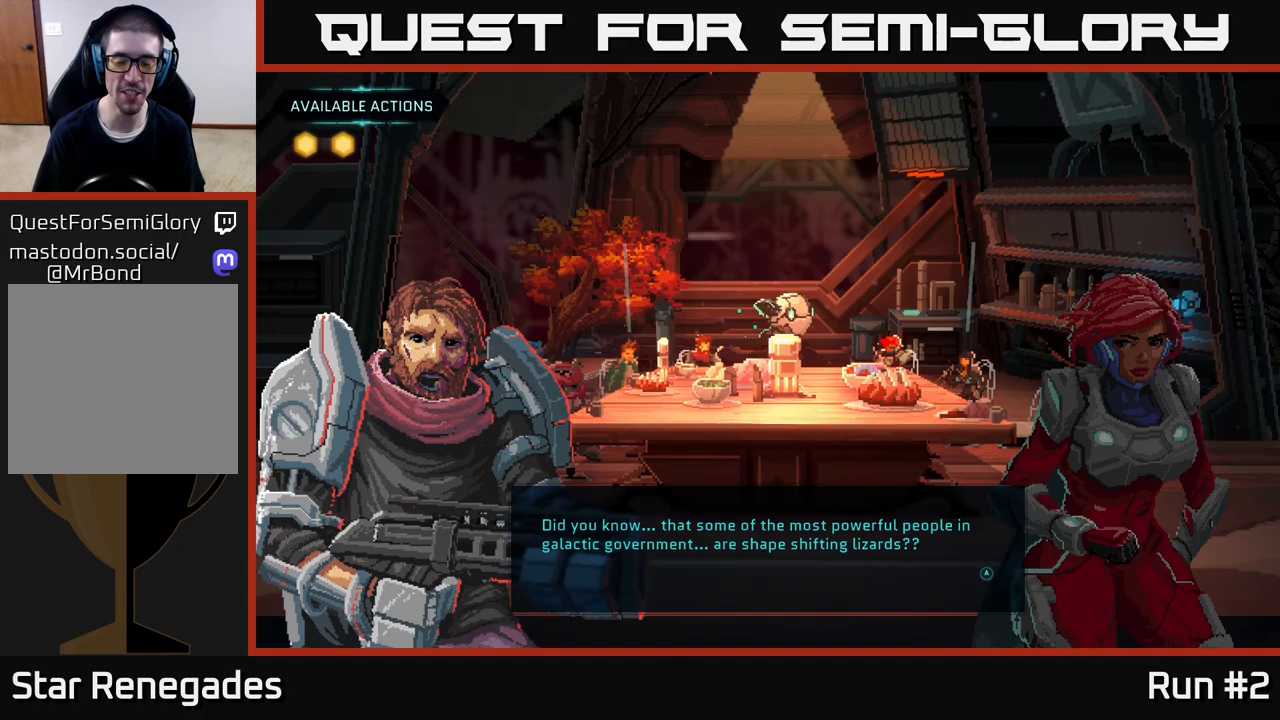
{"buttons": [], "left_stick": "center", "right_stick": "center", "events": []}
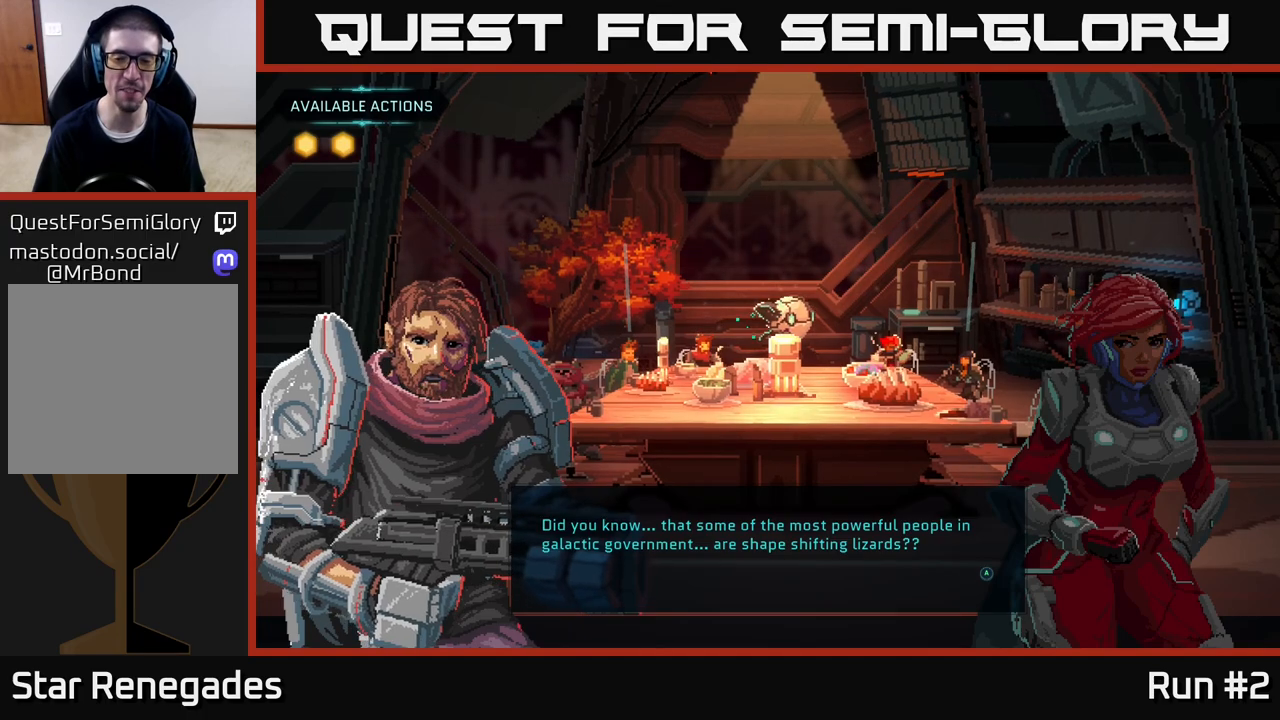
{"buttons": [], "left_stick": "center", "right_stick": "center", "events": []}
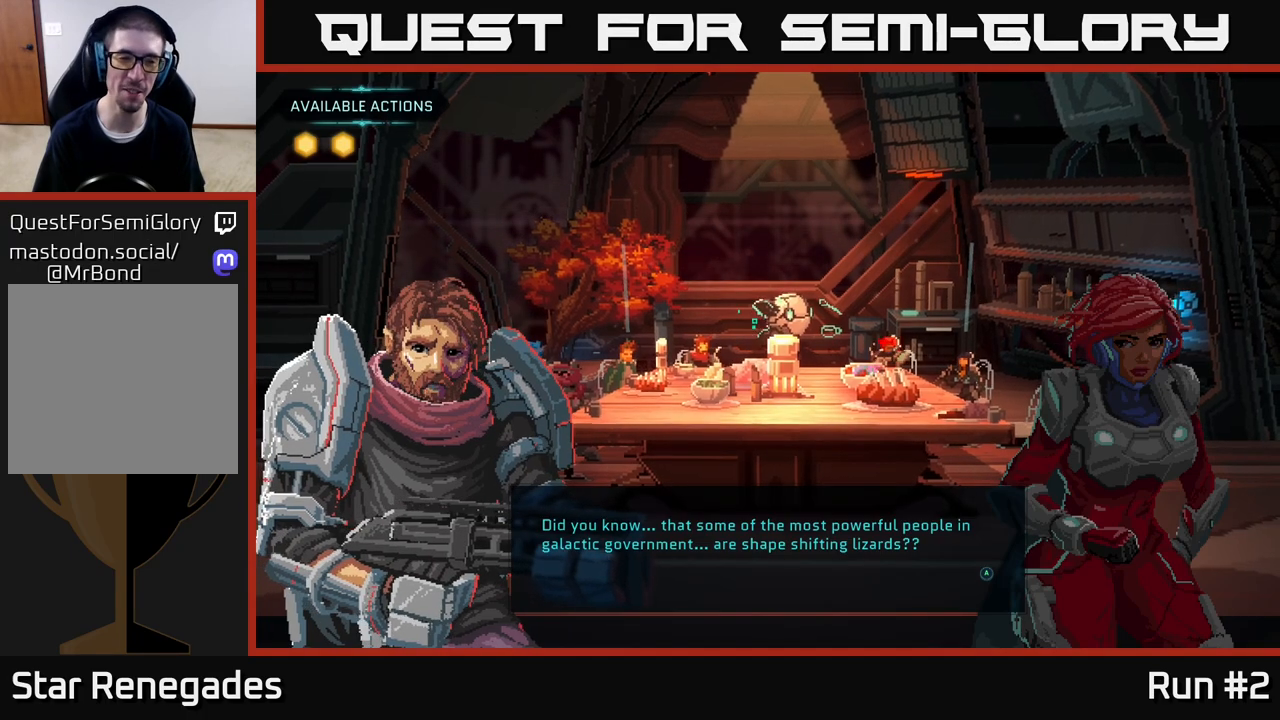
{"buttons": ["A"], "left_stick": "center", "right_stick": "center", "events": [[500, "A", "down"]]}
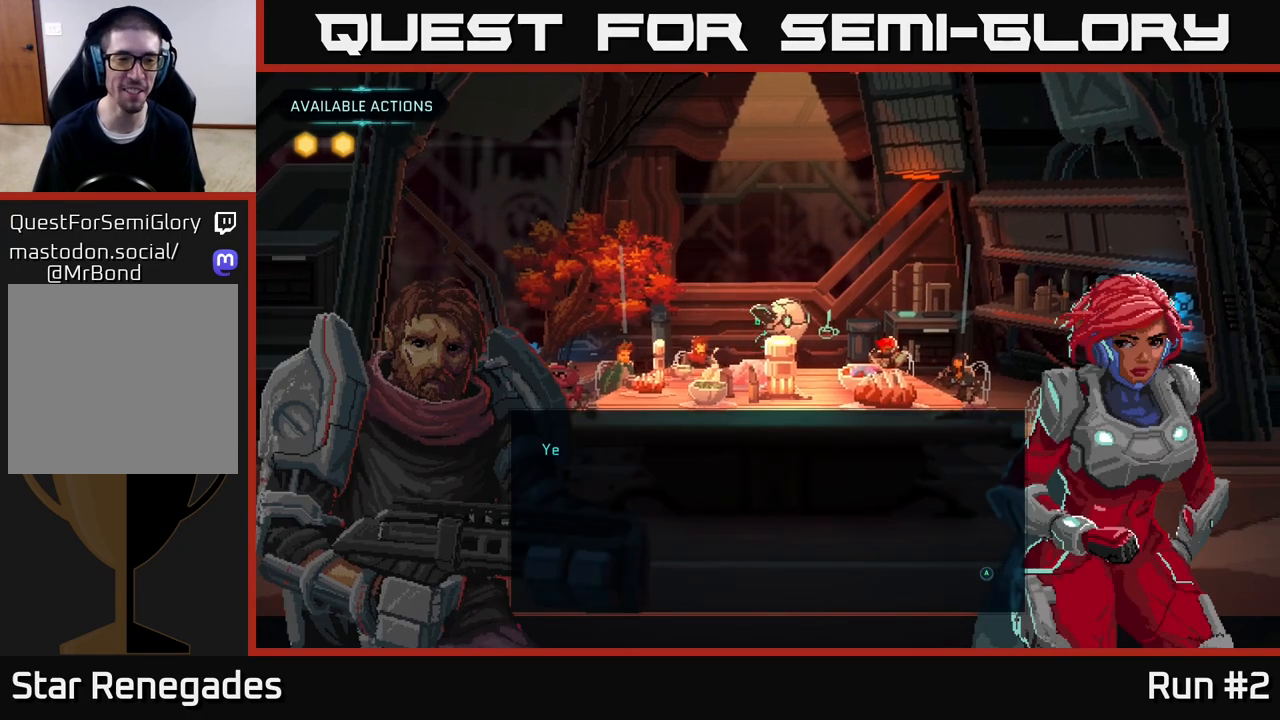
{"buttons": [], "left_stick": "center", "right_stick": "center", "events": [[183, "A", "up"]]}